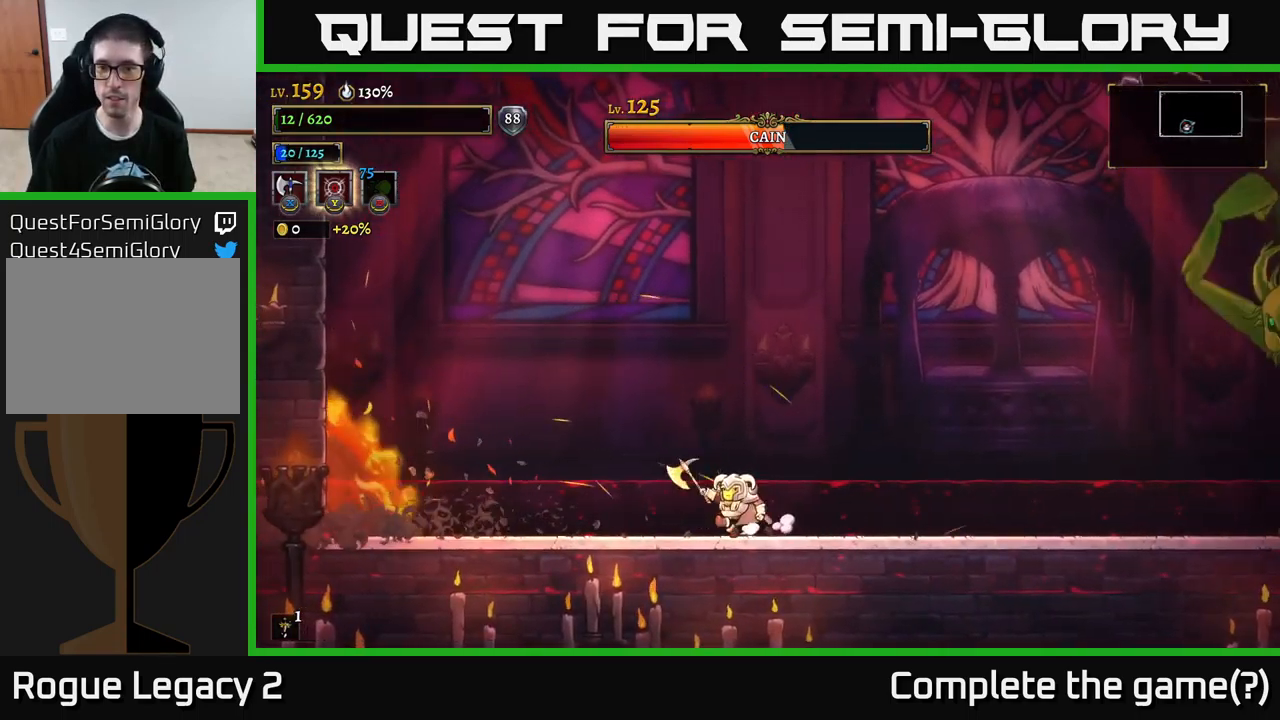
Gameplay with a controller (Xbox layout); each line is a JSON object with the inputs held at the frame after it. "events" lists button and stick changes between this image and that frame as [ms after this image, input, new state], when the widget could be followed in between.
{"buttons": ["A"], "left_stick": "right", "right_stick": "center", "events": [[283, "left_stick", "center"], [350, "left_stick", "right"], [417, "A", "down"]]}
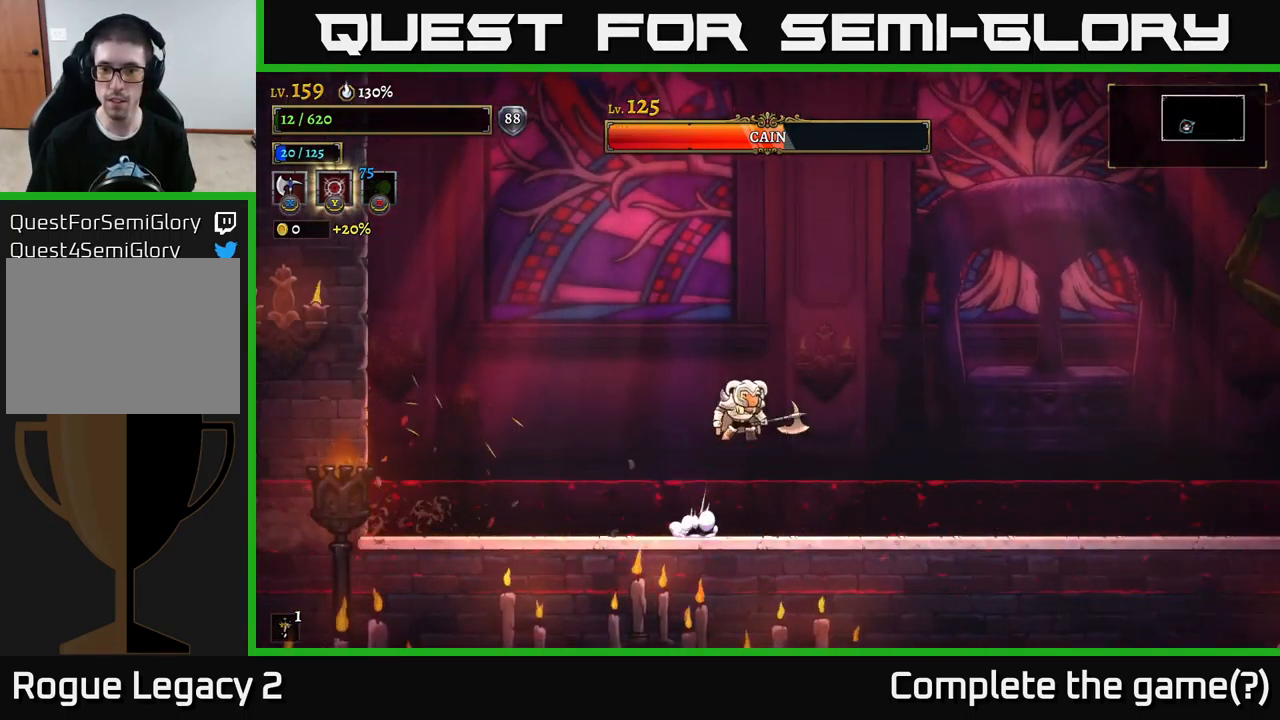
{"buttons": ["A"], "left_stick": "center", "right_stick": "center", "events": [[433, "left_stick", "center"]]}
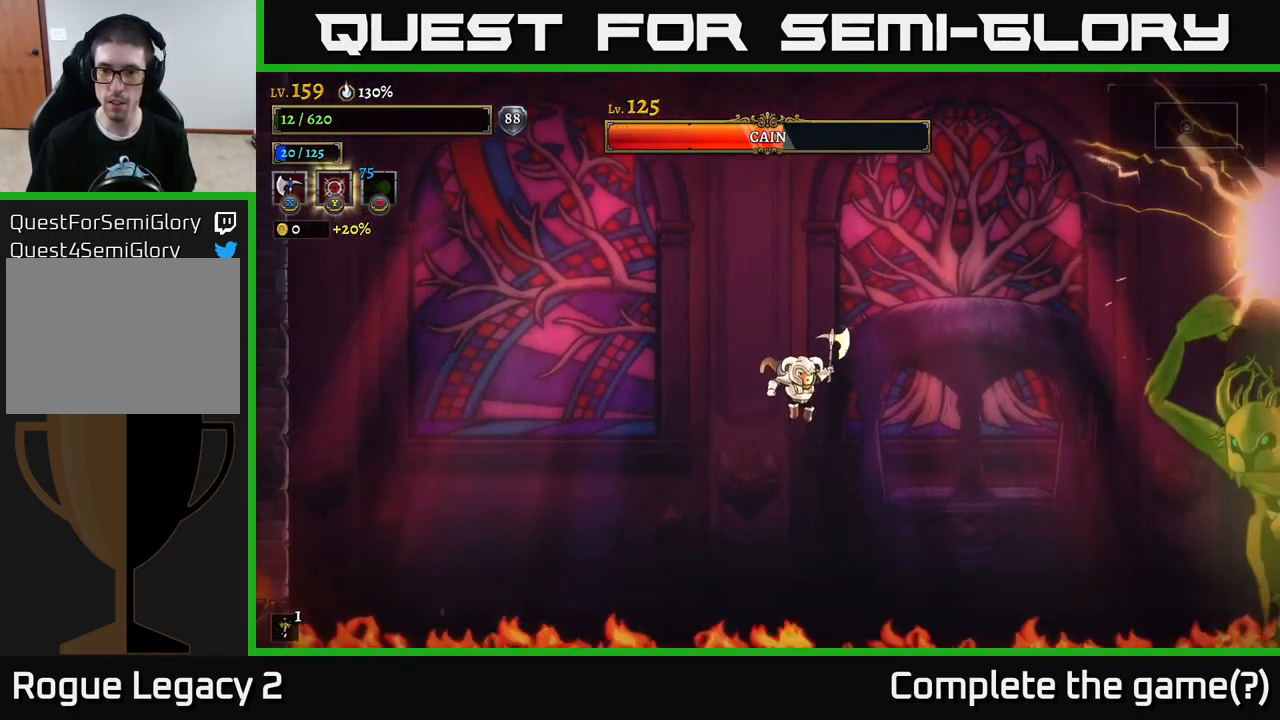
{"buttons": ["A"], "left_stick": "right", "right_stick": "center", "events": [[183, "A", "up"], [283, "left_stick", "right"], [300, "A", "down"]]}
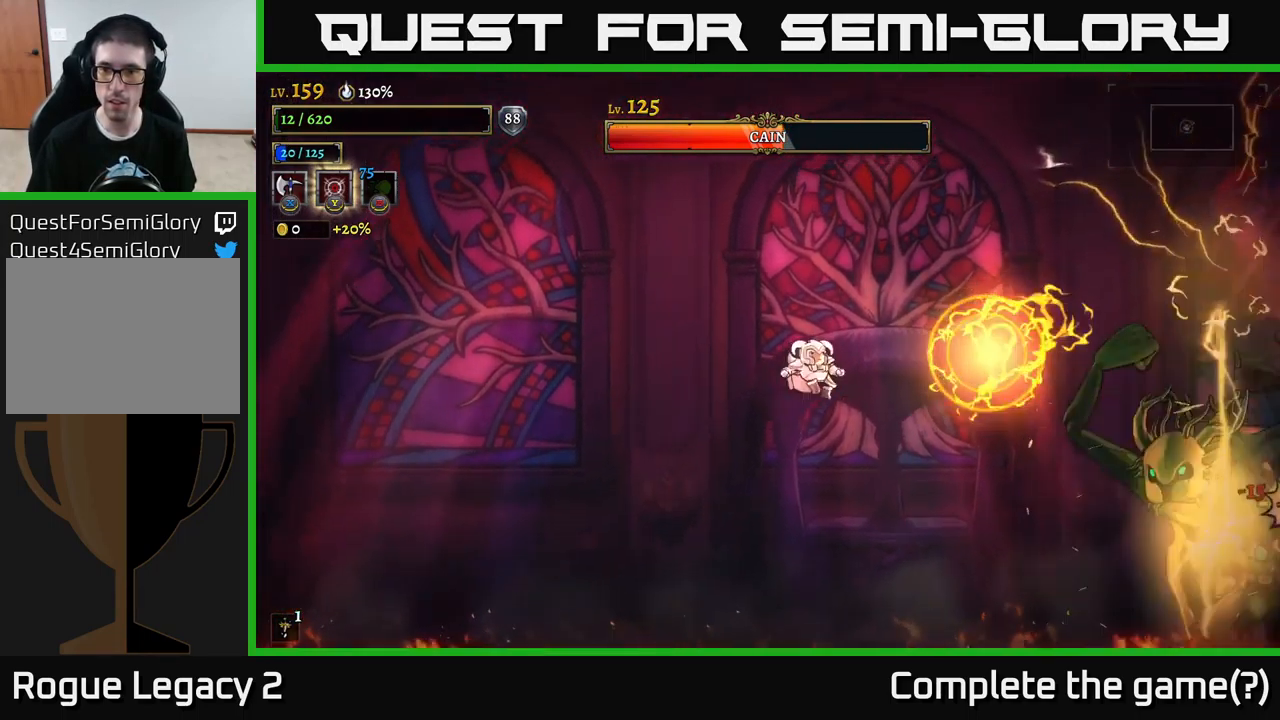
{"buttons": [], "left_stick": "right", "right_stick": "center", "events": [[133, "L1", "down"], [150, "A", "up"], [184, "left_stick", "up-left"], [300, "L1", "up"], [417, "left_stick", "right"]]}
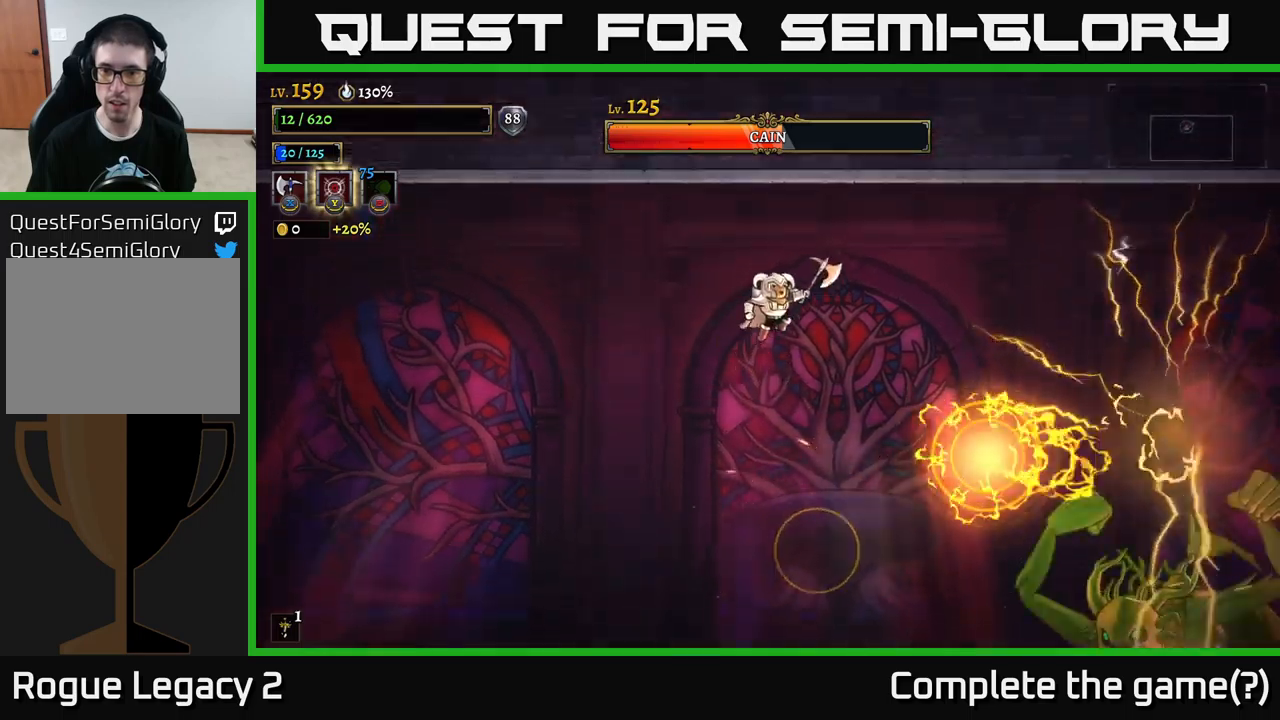
{"buttons": ["L1"], "left_stick": "center", "right_stick": "center", "events": [[234, "left_stick", "center"], [417, "L1", "down"]]}
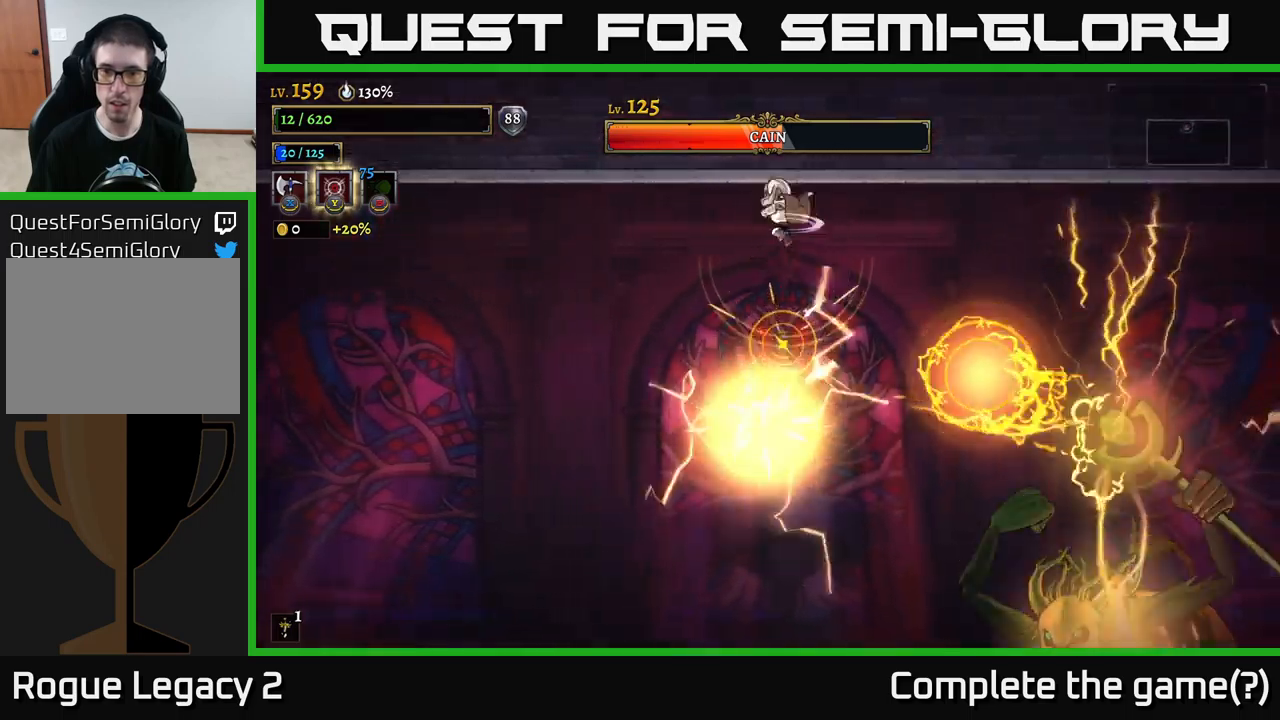
{"buttons": [], "left_stick": "left", "right_stick": "center", "events": [[84, "L1", "up"], [84, "left_stick", "down-right"], [217, "L1", "down"], [234, "left_stick", "left"], [384, "L1", "up"]]}
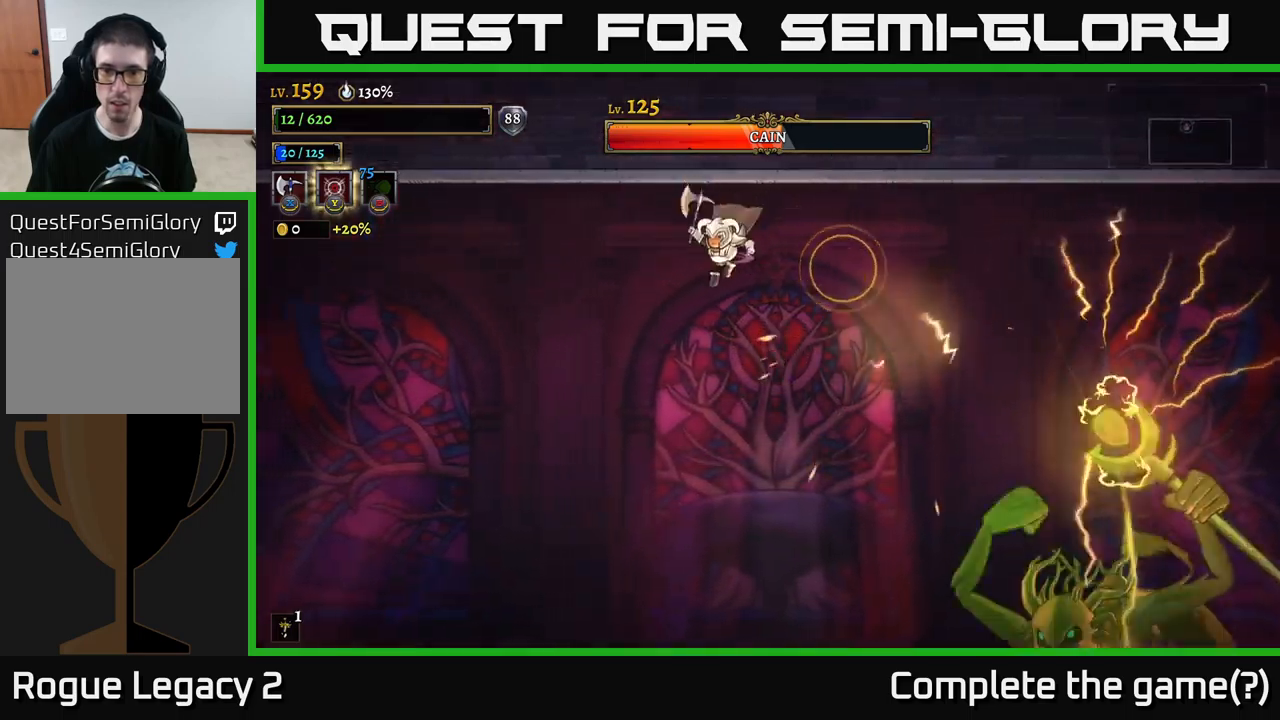
{"buttons": [], "left_stick": "right", "right_stick": "center", "events": [[84, "left_stick", "center"], [184, "left_stick", "right"], [350, "left_stick", "center"], [484, "left_stick", "right"]]}
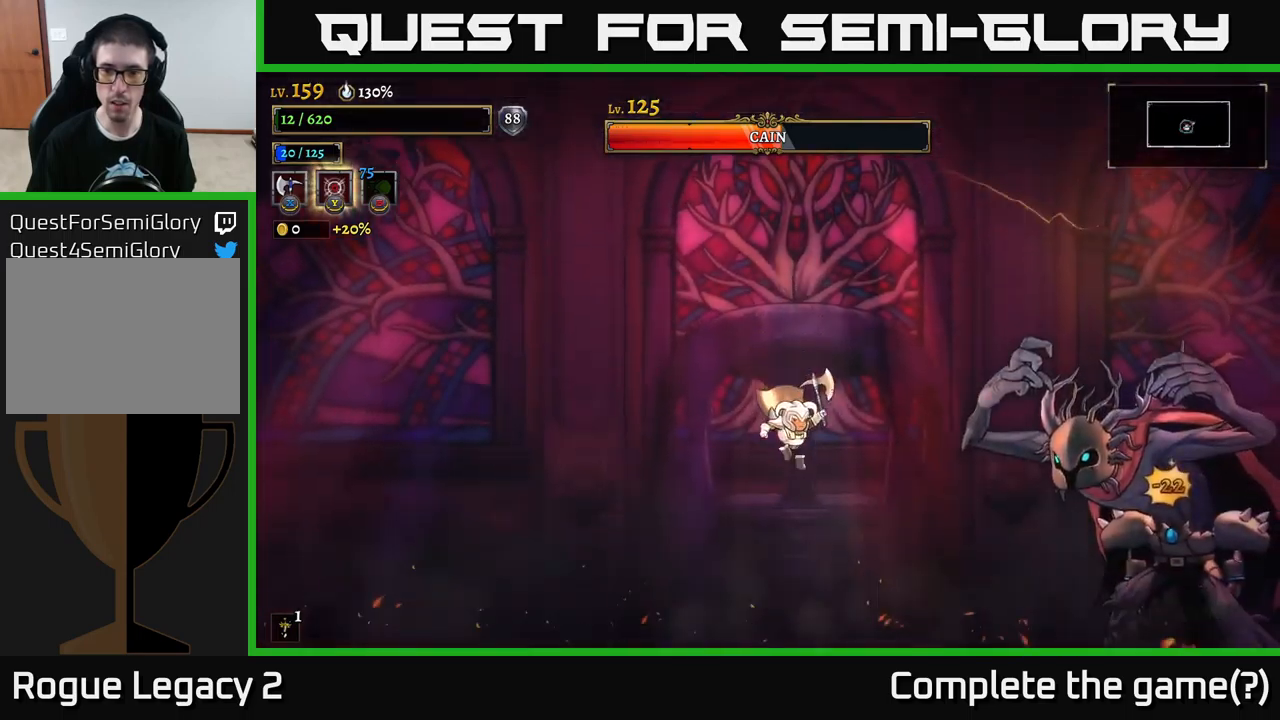
{"buttons": ["X"], "left_stick": "right", "right_stick": "center", "events": [[84, "A", "down"], [167, "X", "down"], [234, "A", "up"]]}
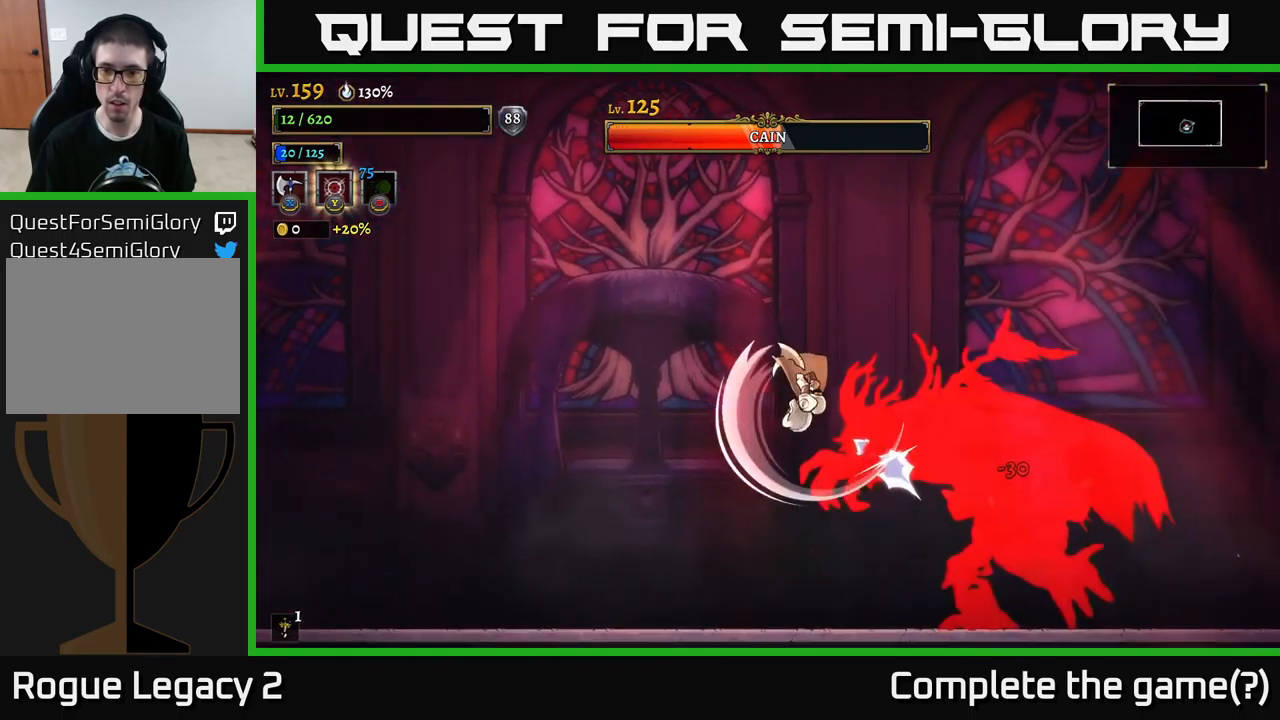
{"buttons": ["X"], "left_stick": "center", "right_stick": "center", "events": [[84, "left_stick", "left"], [234, "left_stick", "right"], [417, "left_stick", "center"]]}
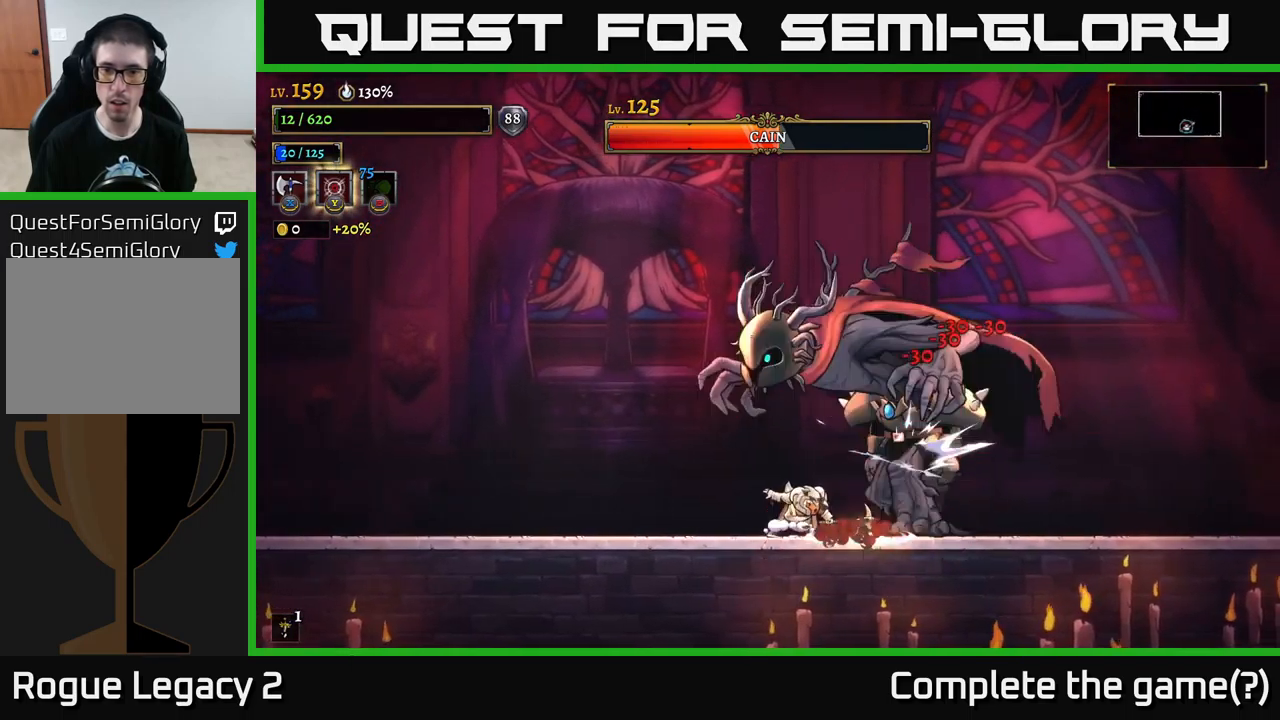
{"buttons": [], "left_stick": "right", "right_stick": "center", "events": [[17, "X", "up"], [117, "L2", "down"], [117, "left_stick", "left"], [350, "L2", "up"], [384, "left_stick", "right"]]}
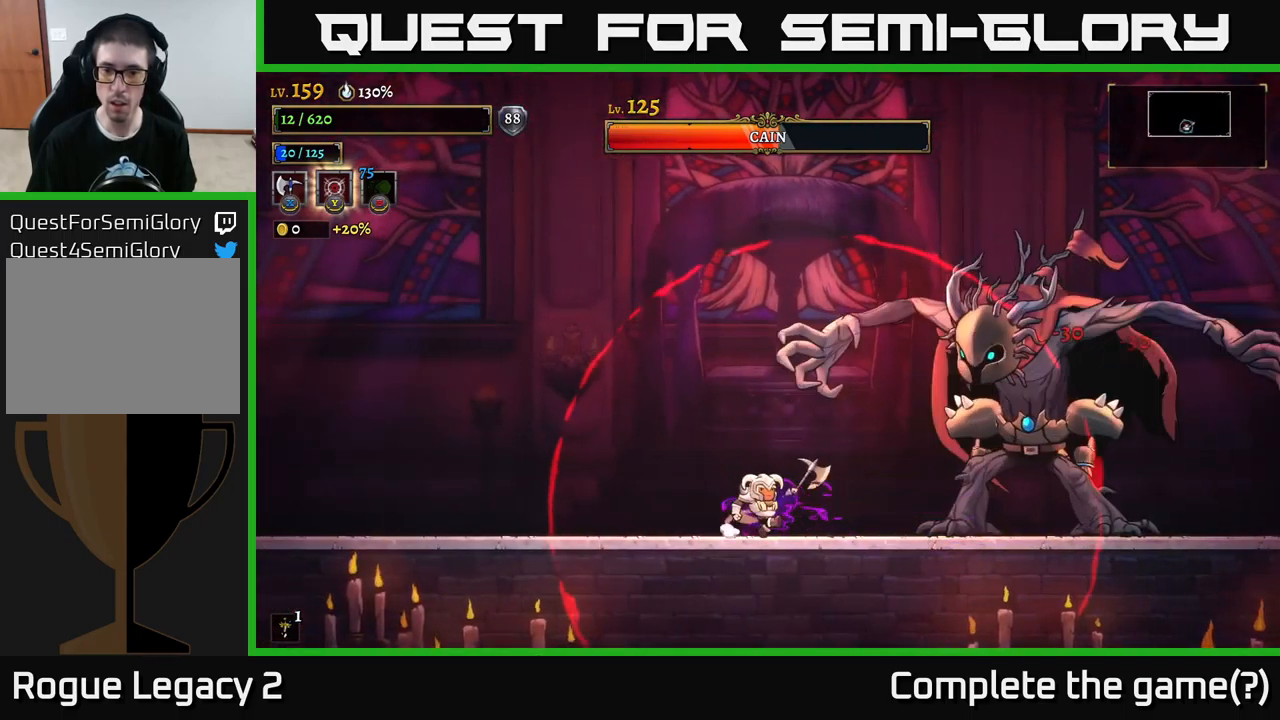
{"buttons": ["L2"], "left_stick": "left", "right_stick": "center", "events": [[300, "left_stick", "left"], [384, "L2", "down"]]}
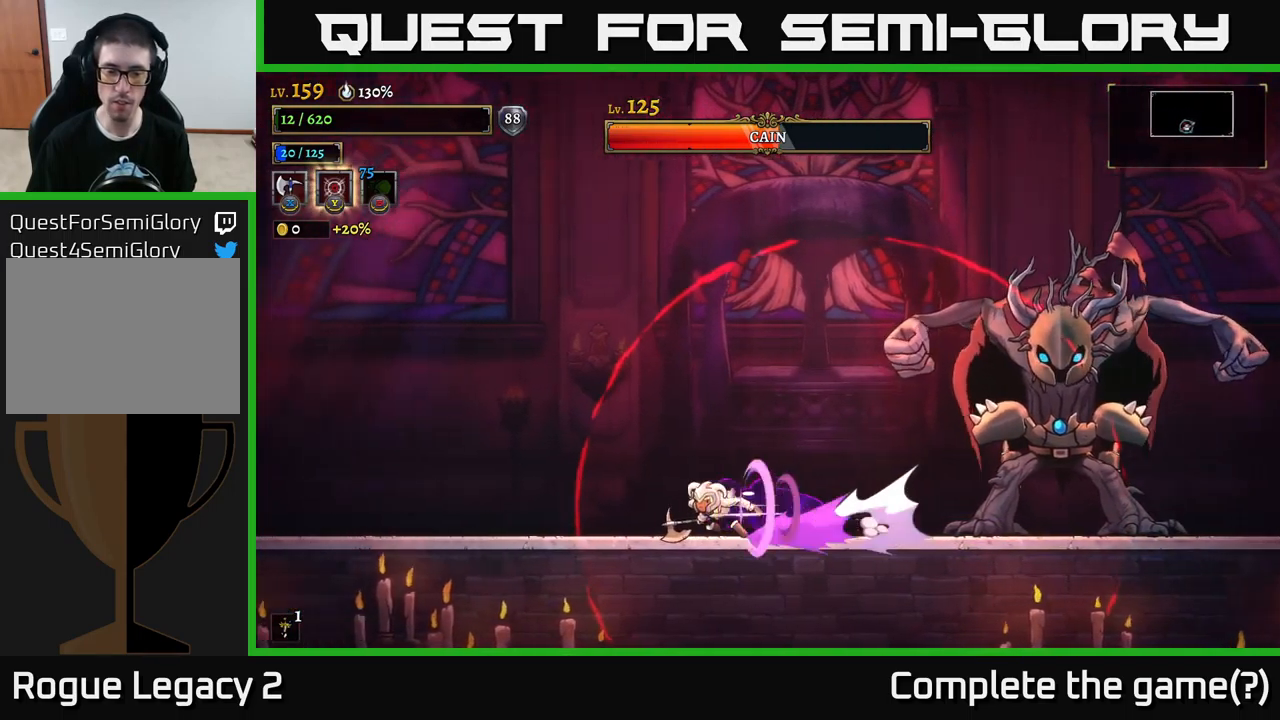
{"buttons": [], "left_stick": "left", "right_stick": "center", "events": [[467, "L2", "up"]]}
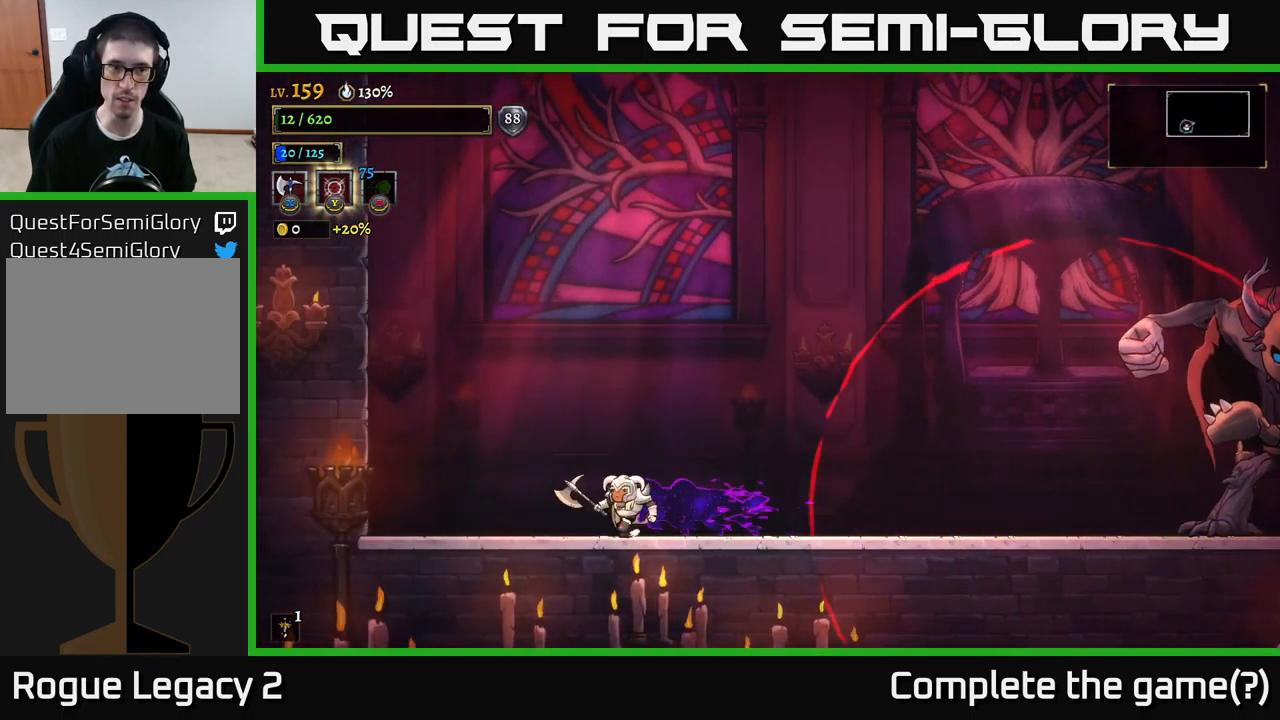
{"buttons": [], "left_stick": "center", "right_stick": "center", "events": [[484, "left_stick", "center"]]}
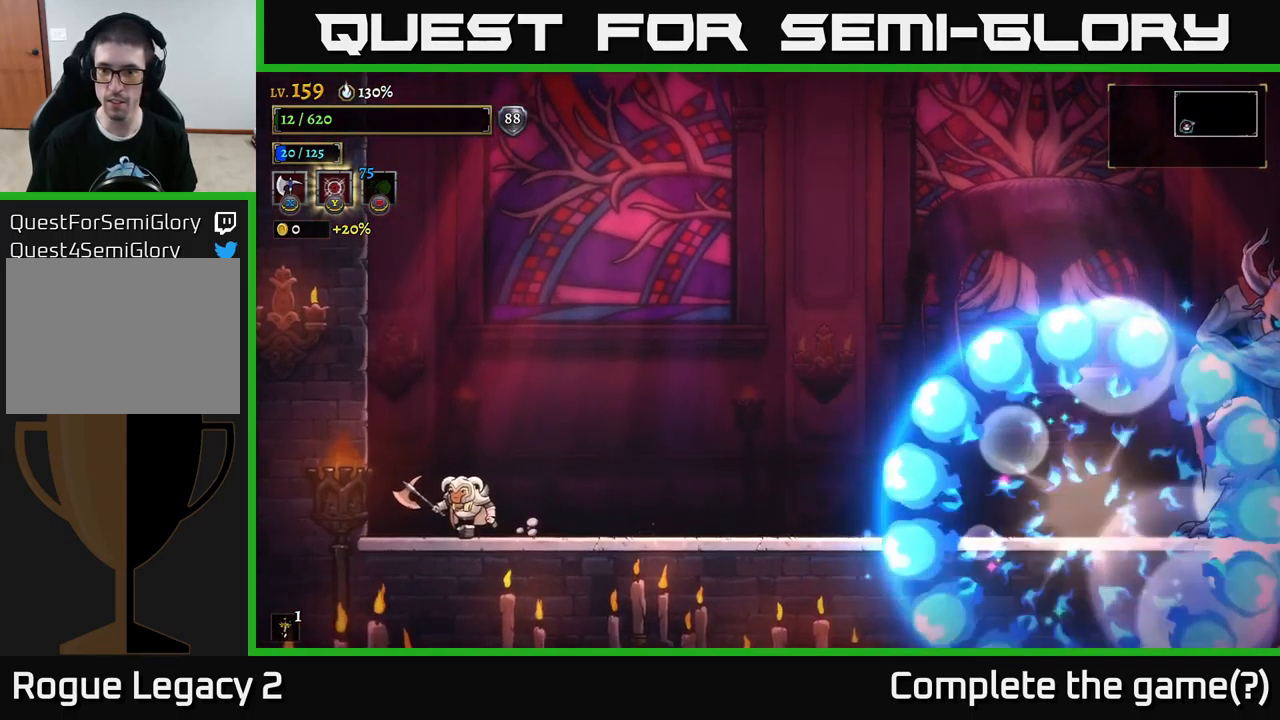
{"buttons": [], "left_stick": "right", "right_stick": "center", "events": [[134, "left_stick", "right"], [233, "left_stick", "center"], [466, "left_stick", "right"]]}
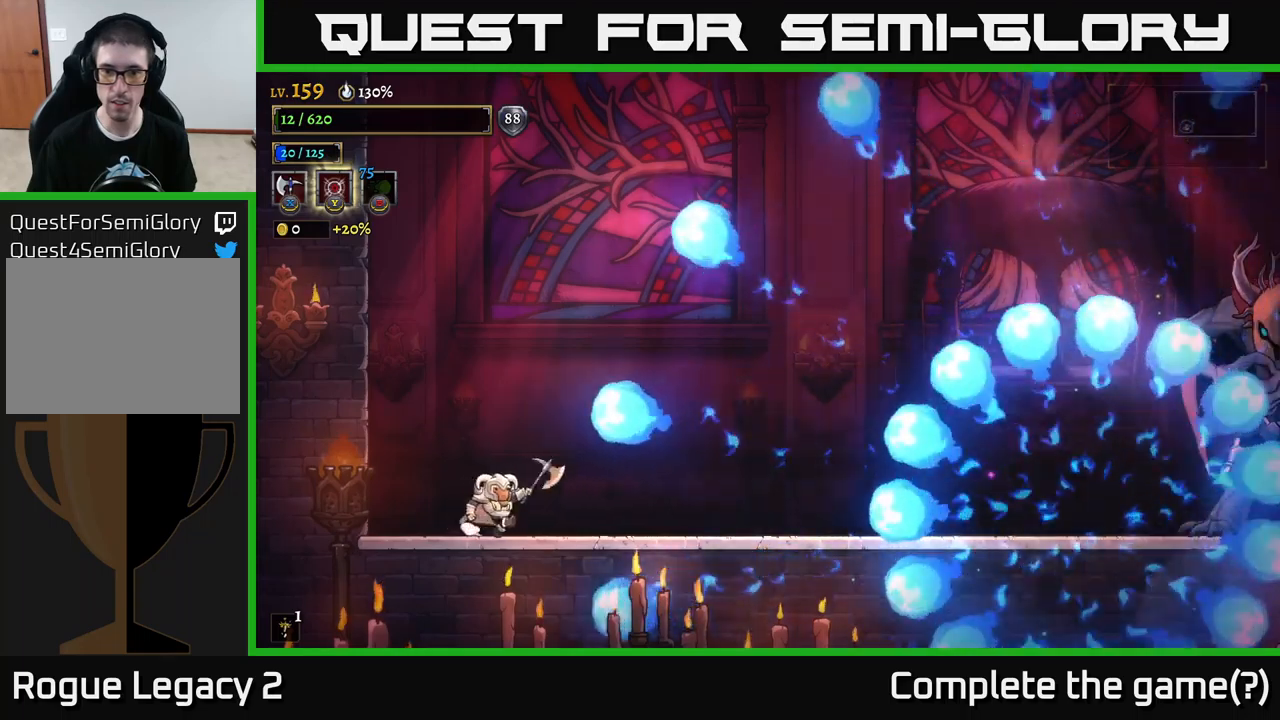
{"buttons": ["R2"], "left_stick": "right", "right_stick": "center", "events": [[250, "A", "down"], [317, "R2", "down"], [334, "A", "up"]]}
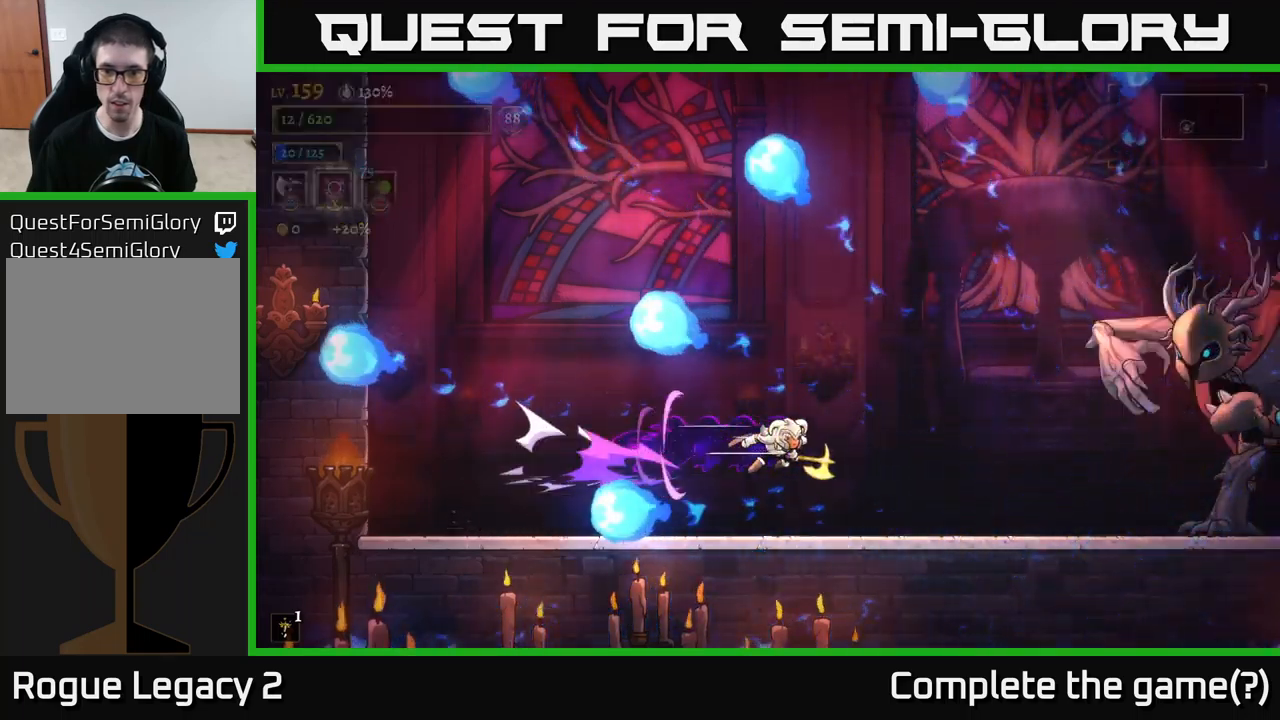
{"buttons": ["X"], "left_stick": "right", "right_stick": "center", "events": [[250, "X", "down"], [367, "R2", "up"]]}
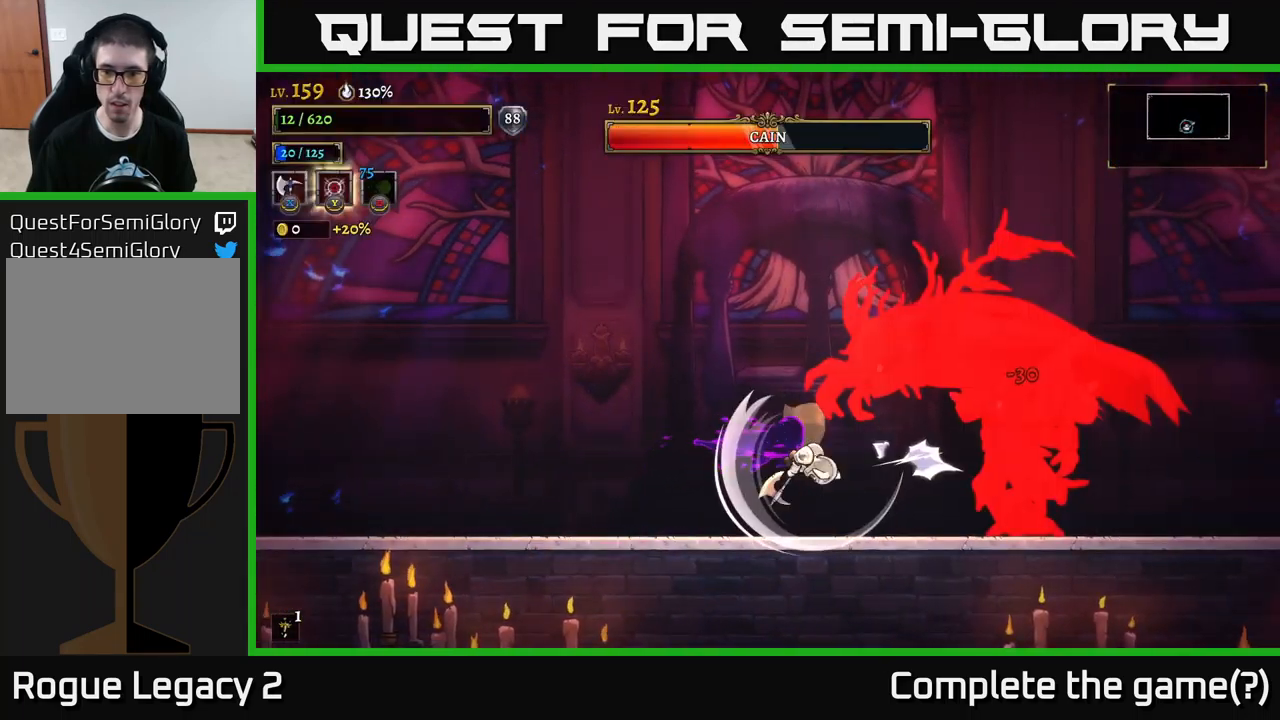
{"buttons": ["X"], "left_stick": "center", "right_stick": "center", "events": [[50, "left_stick", "center"], [400, "X", "up"], [467, "X", "down"]]}
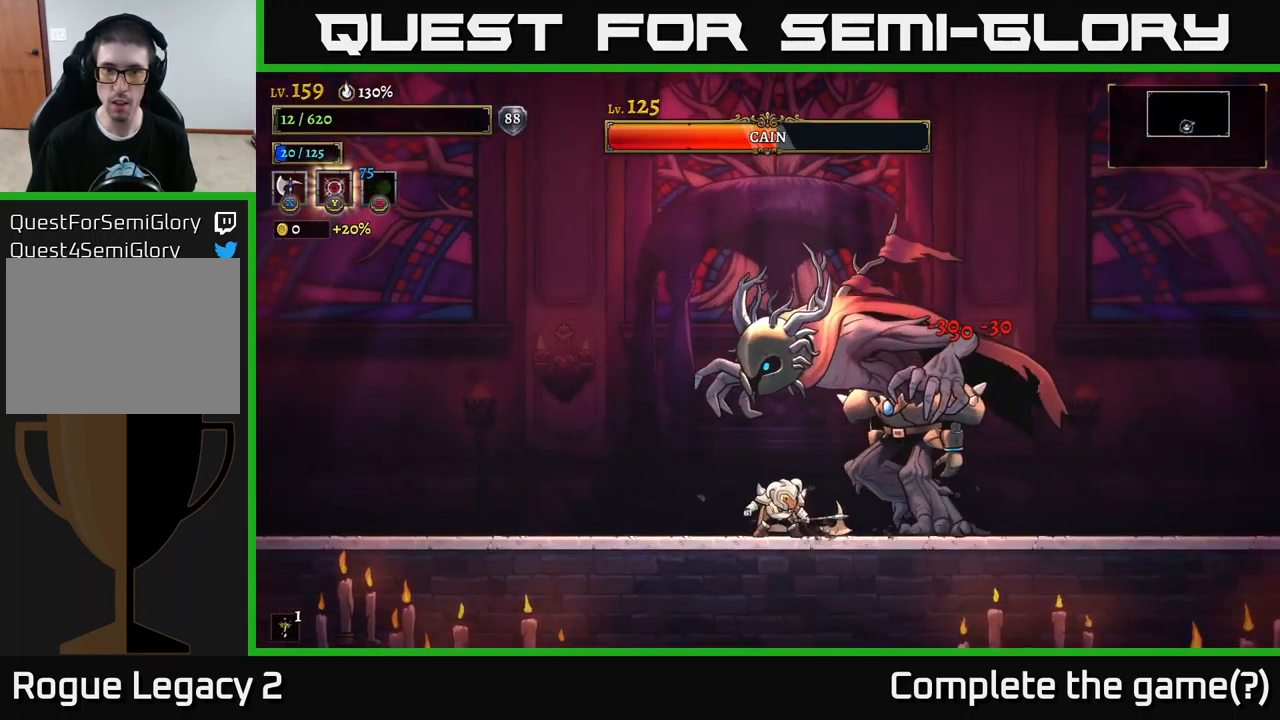
{"buttons": ["L2"], "left_stick": "left", "right_stick": "center", "events": [[34, "X", "up"], [100, "X", "down"], [184, "X", "up"], [234, "X", "down"], [334, "X", "up"], [350, "L2", "down"], [350, "left_stick", "left"]]}
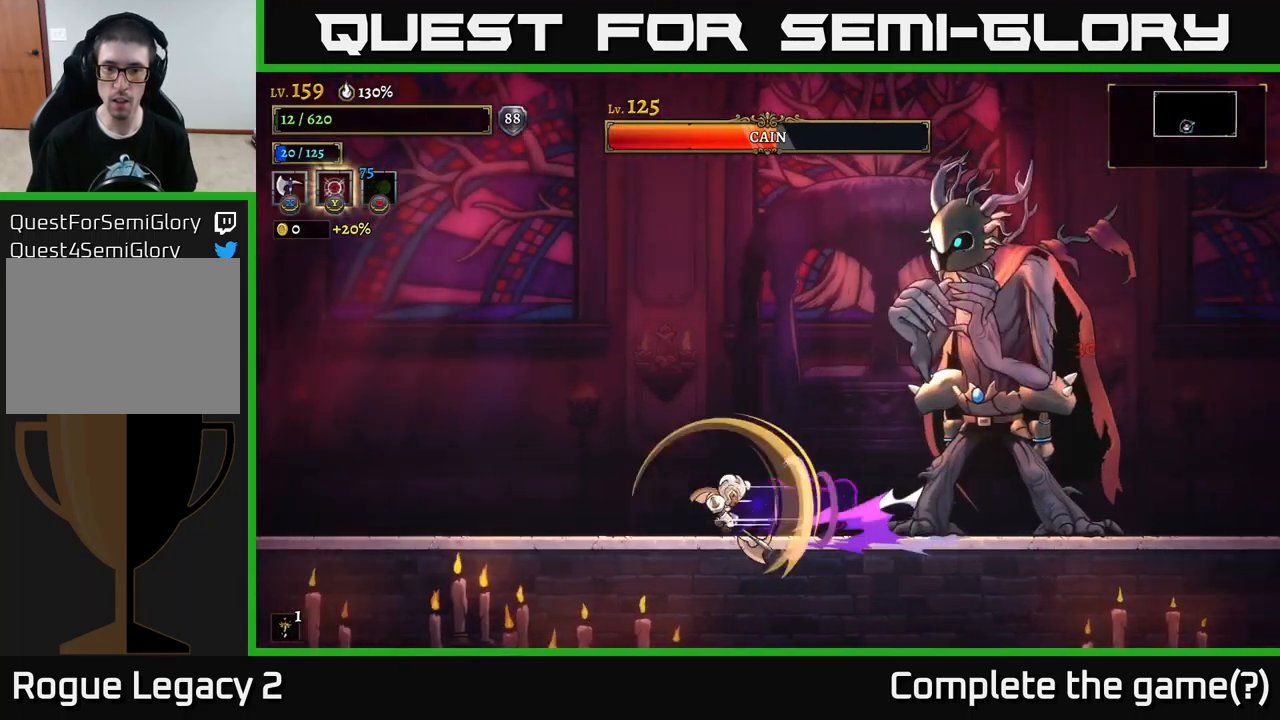
{"buttons": [], "left_stick": "left", "right_stick": "center", "events": [[50, "L2", "up"], [100, "left_stick", "center"], [267, "left_stick", "left"]]}
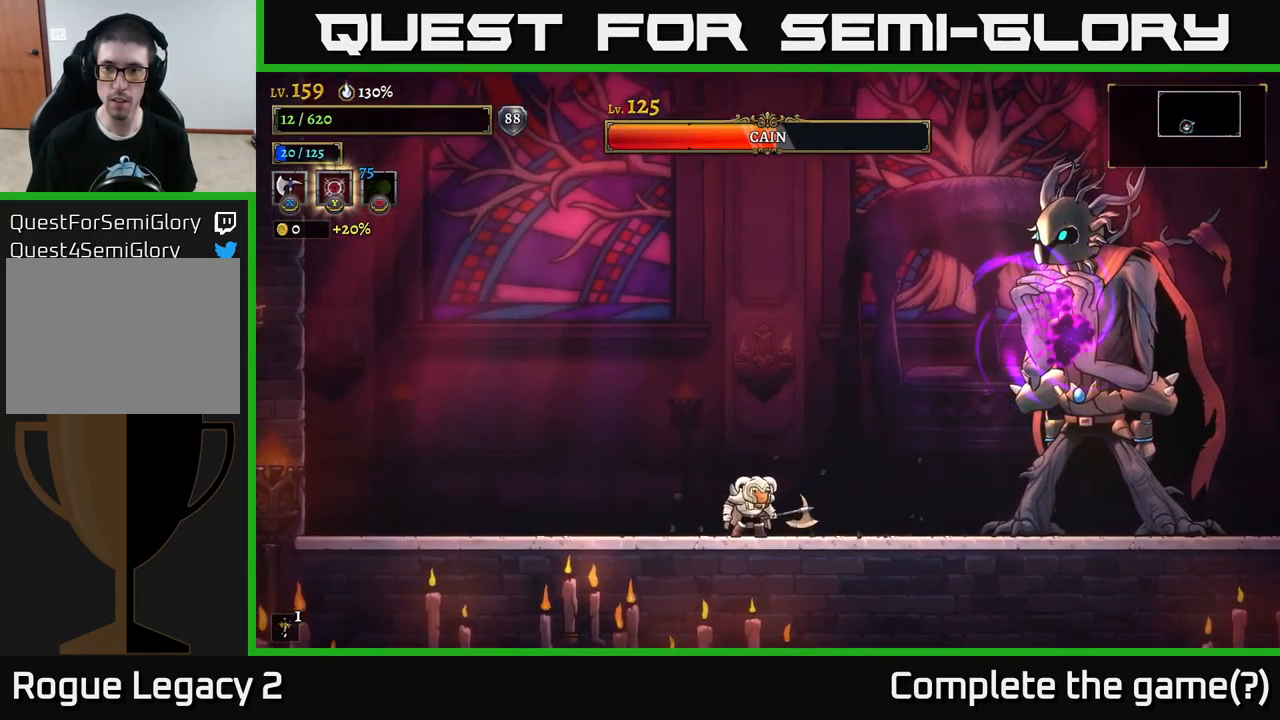
{"buttons": [], "left_stick": "left", "right_stick": "center", "events": []}
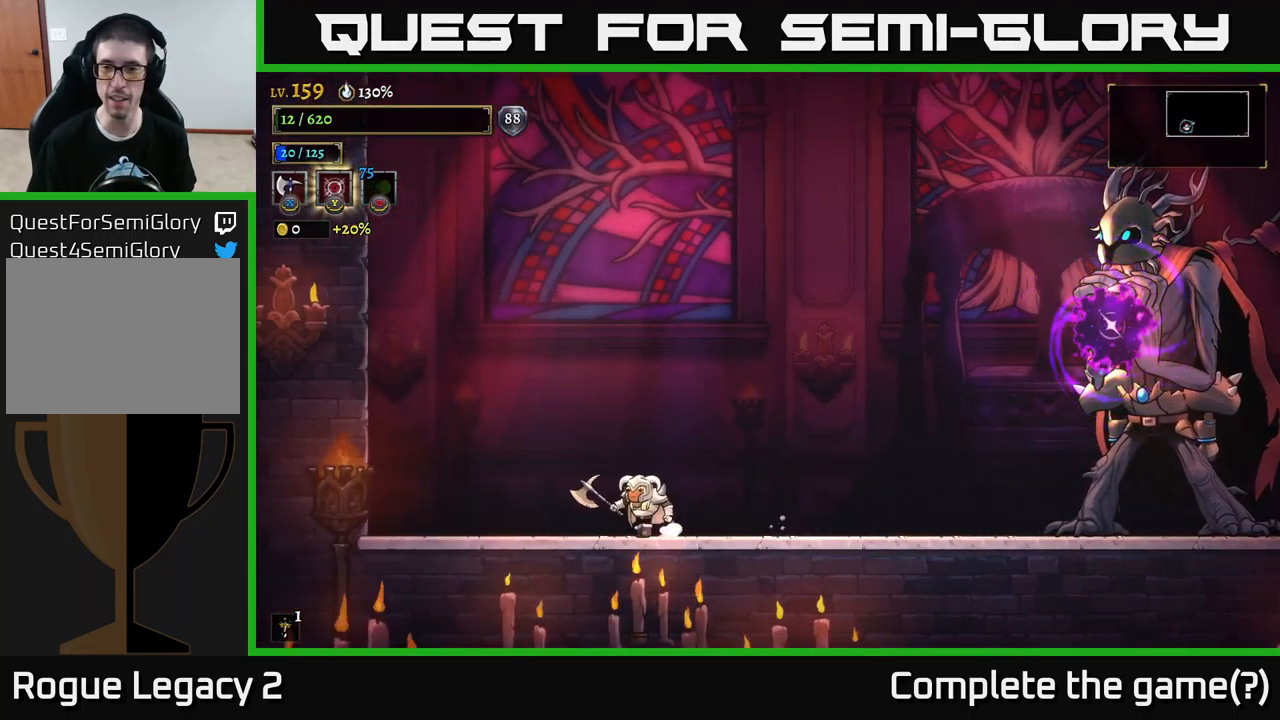
{"buttons": [], "left_stick": "center", "right_stick": "center", "events": [[34, "left_stick", "center"], [350, "left_stick", "left"], [484, "left_stick", "center"]]}
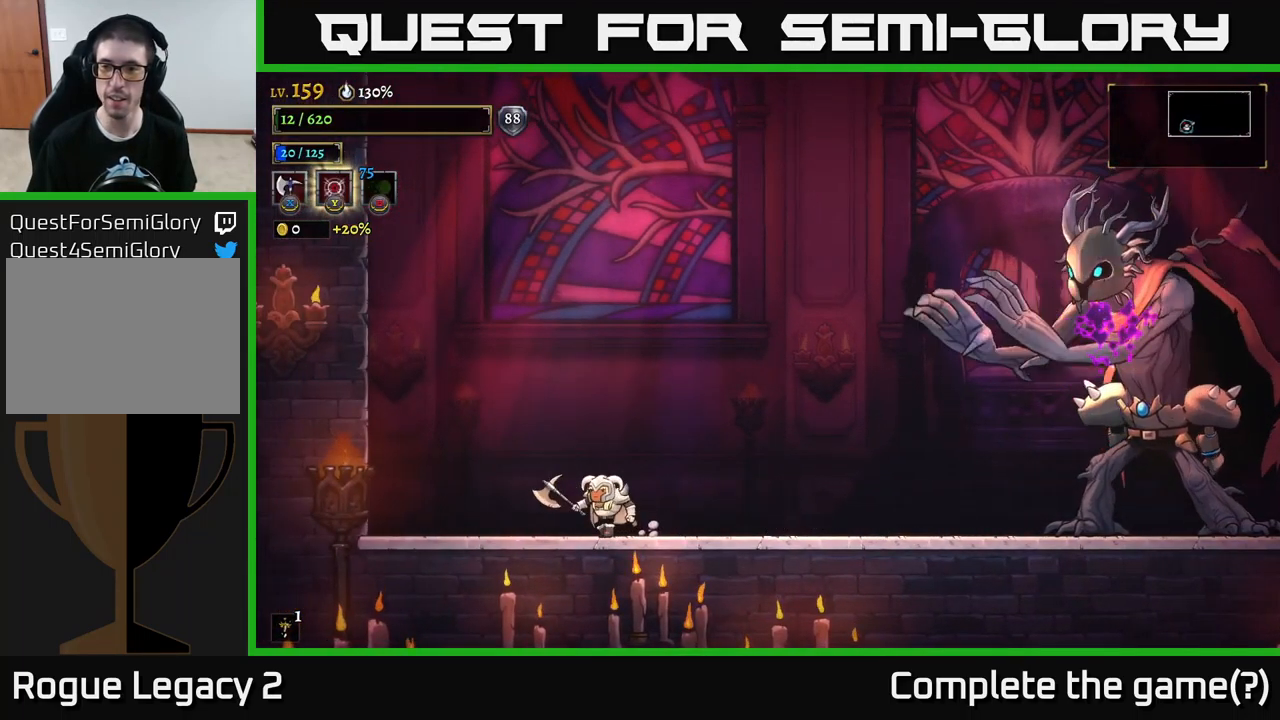
{"buttons": ["A"], "left_stick": "right", "right_stick": "center", "events": [[34, "left_stick", "right"], [450, "A", "down"]]}
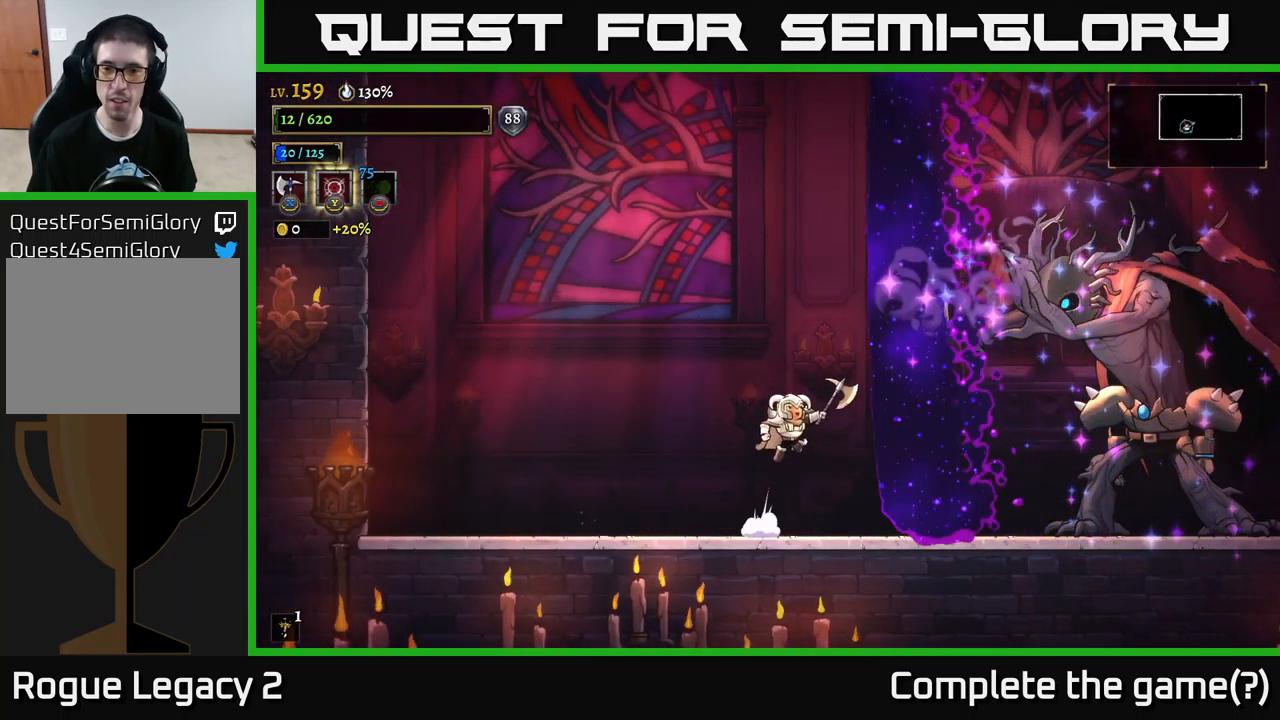
{"buttons": ["R2"], "left_stick": "right", "right_stick": "center", "events": [[50, "left_stick", "left"], [384, "R2", "down"], [400, "A", "up"], [400, "left_stick", "right"]]}
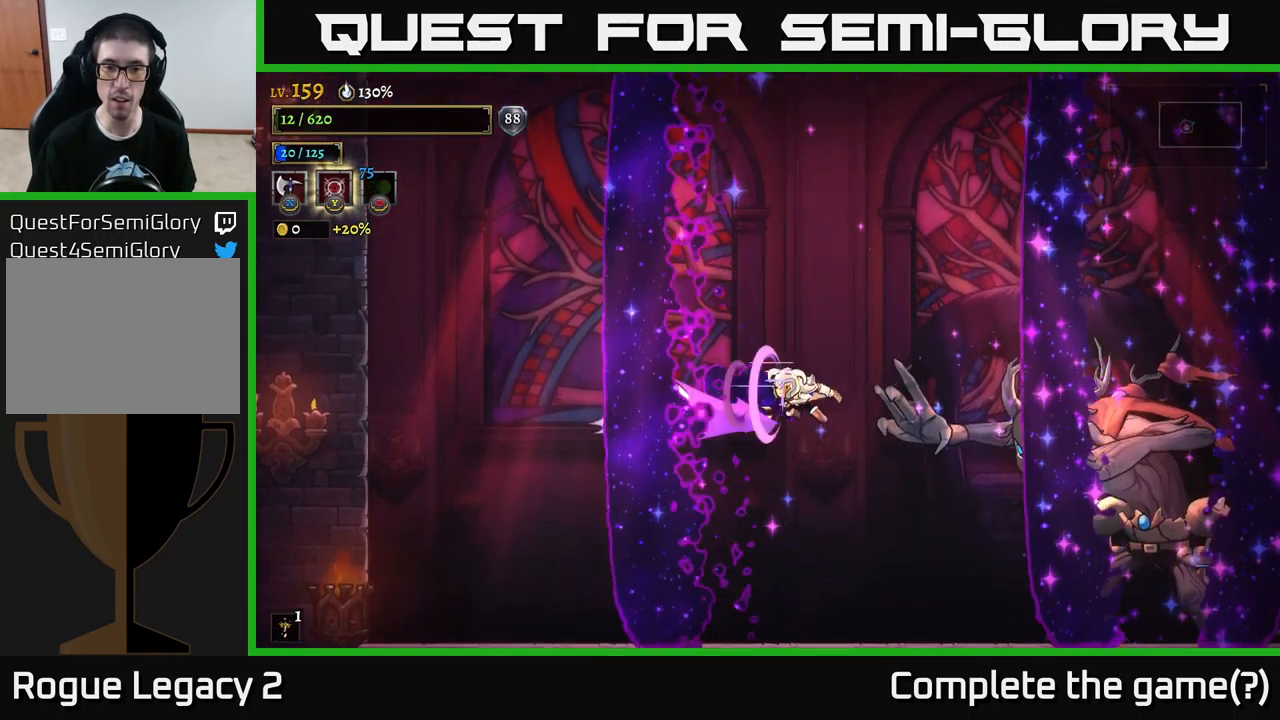
{"buttons": ["R2"], "left_stick": "left", "right_stick": "center", "events": [[184, "left_stick", "up"], [234, "left_stick", "left"]]}
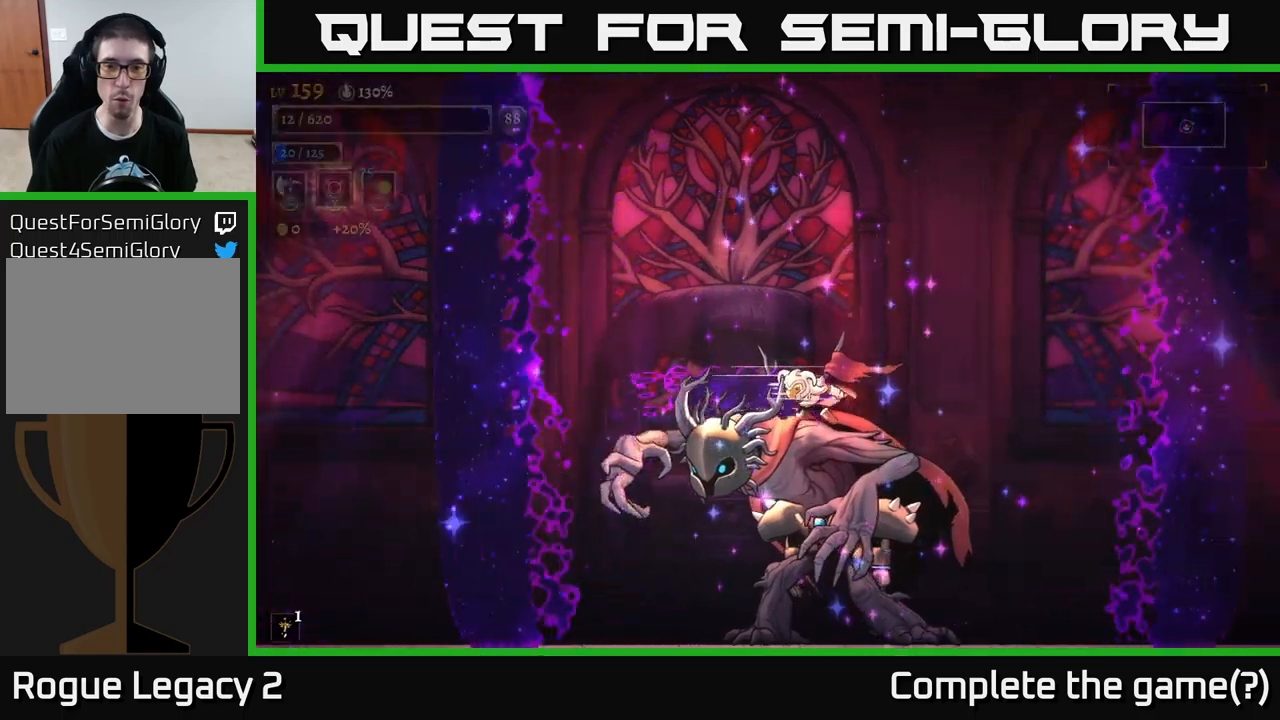
{"buttons": ["A"], "left_stick": "up-left", "right_stick": "center", "events": [[67, "R2", "up"], [150, "A", "down"], [217, "X", "down"], [233, "L2", "down"], [283, "left_stick", "up-left"], [417, "X", "up"], [450, "L2", "up"]]}
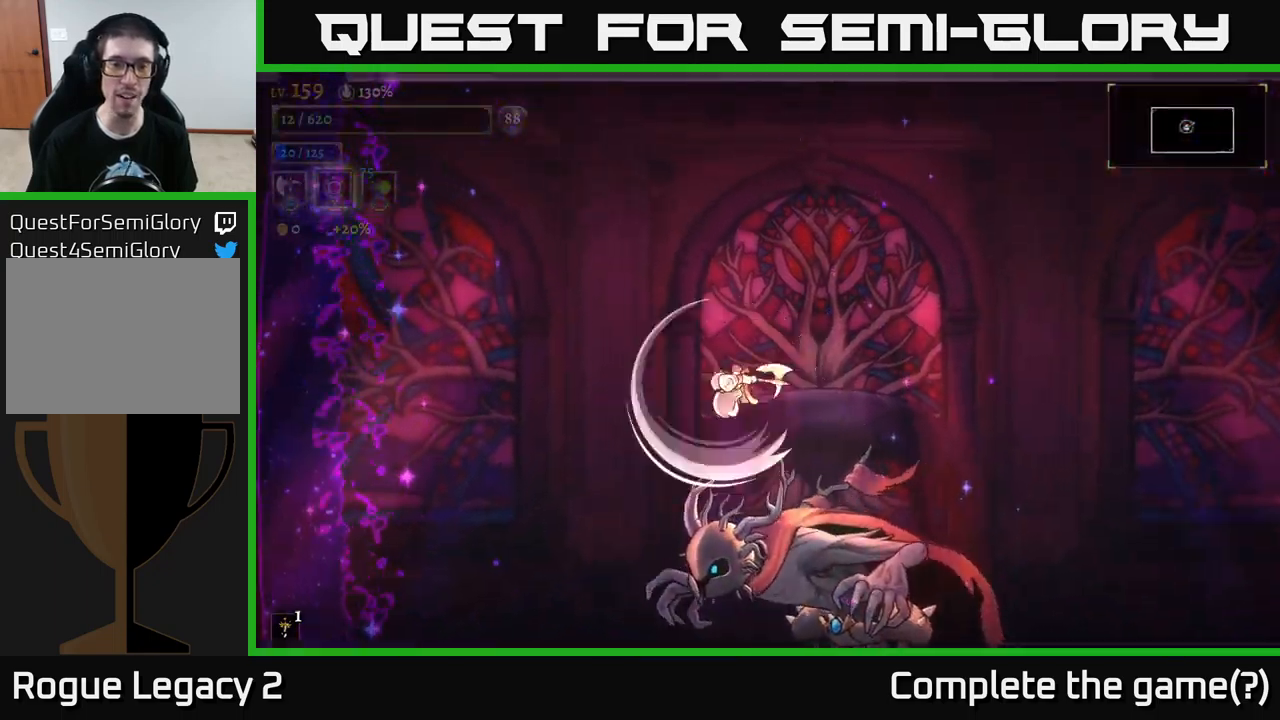
{"buttons": ["L1"], "left_stick": "right", "right_stick": "center", "events": [[33, "left_stick", "left"], [117, "L1", "down"], [183, "A", "up"], [267, "L1", "up"], [267, "left_stick", "right"], [383, "L1", "down"], [417, "L2", "down"], [467, "L2", "up"]]}
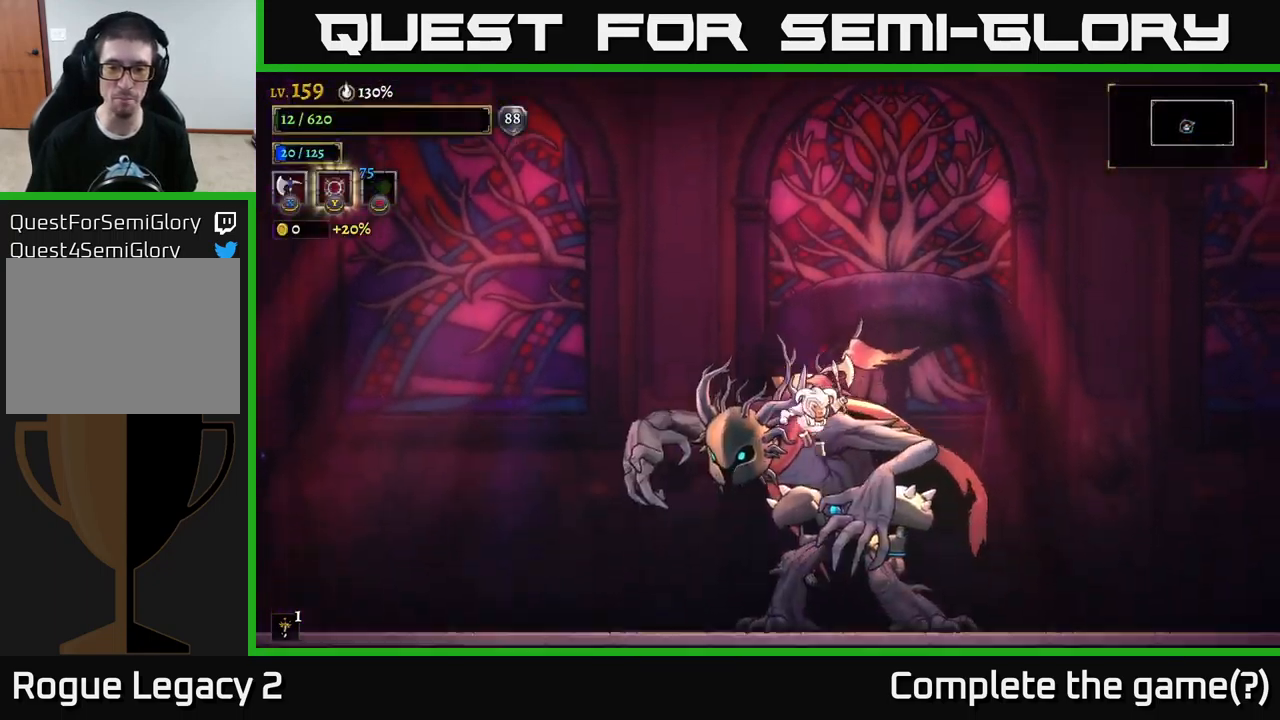
{"buttons": ["L1"], "left_stick": "center", "right_stick": "center", "events": [[233, "L1", "up"], [283, "L1", "down"], [350, "A", "down"], [367, "L1", "up"], [417, "left_stick", "center"], [450, "L1", "down"], [483, "A", "up"]]}
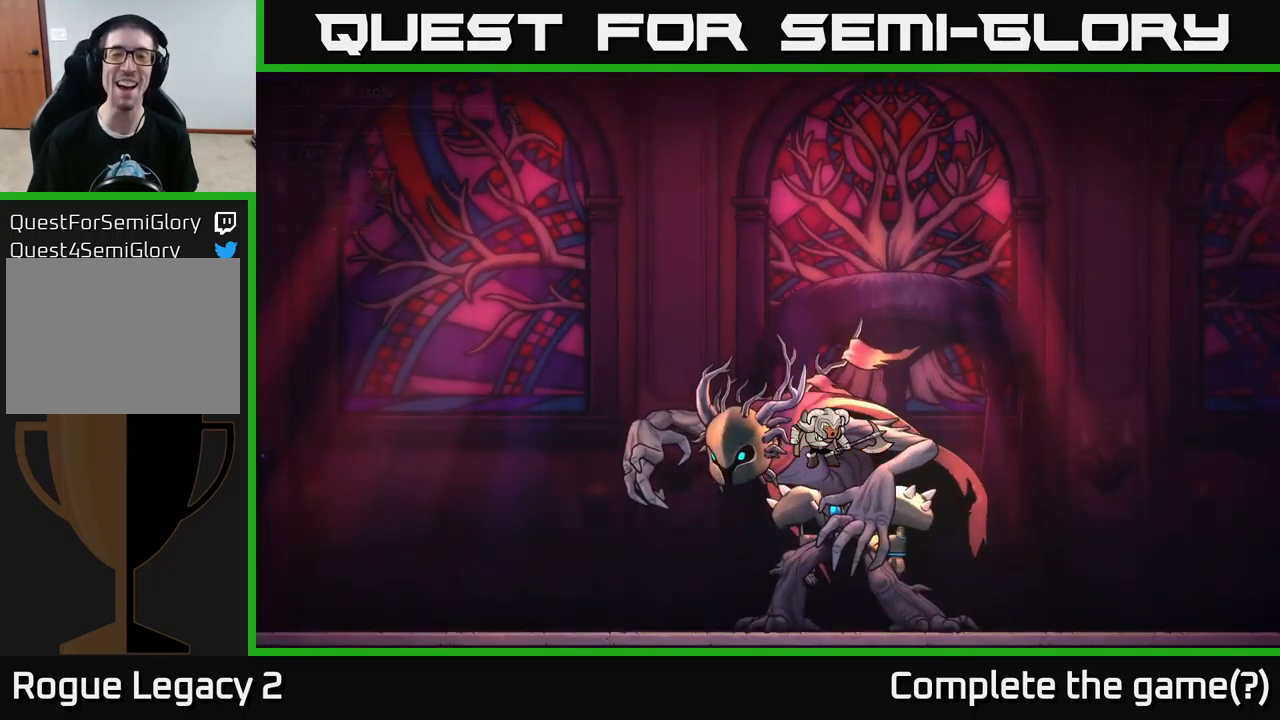
{"buttons": ["L1"], "left_stick": "center", "right_stick": "center", "events": [[33, "L1", "up"], [133, "L1", "down"], [200, "L1", "up"], [250, "L1", "down"], [350, "L1", "up"], [417, "L1", "down"]]}
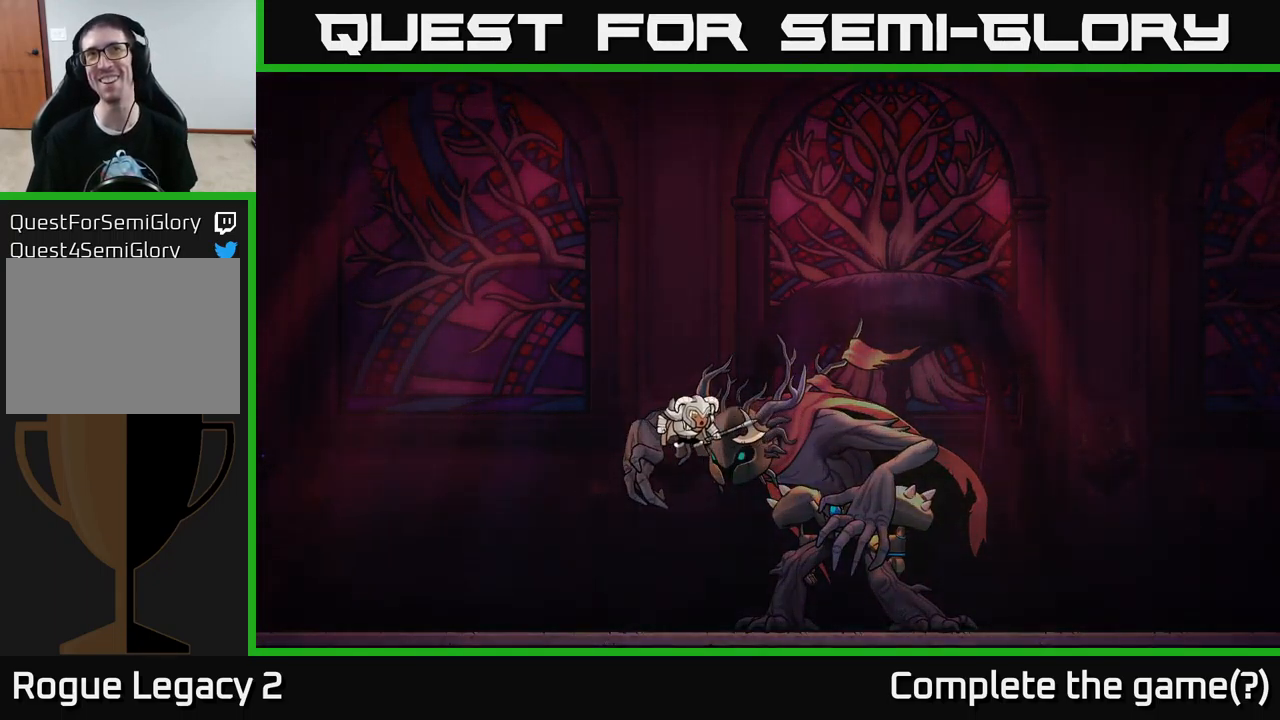
{"buttons": [], "left_stick": "center", "right_stick": "center", "events": [[33, "L1", "up"], [83, "L1", "down"], [133, "L2", "down"], [150, "L2", "up"], [200, "L1", "up"]]}